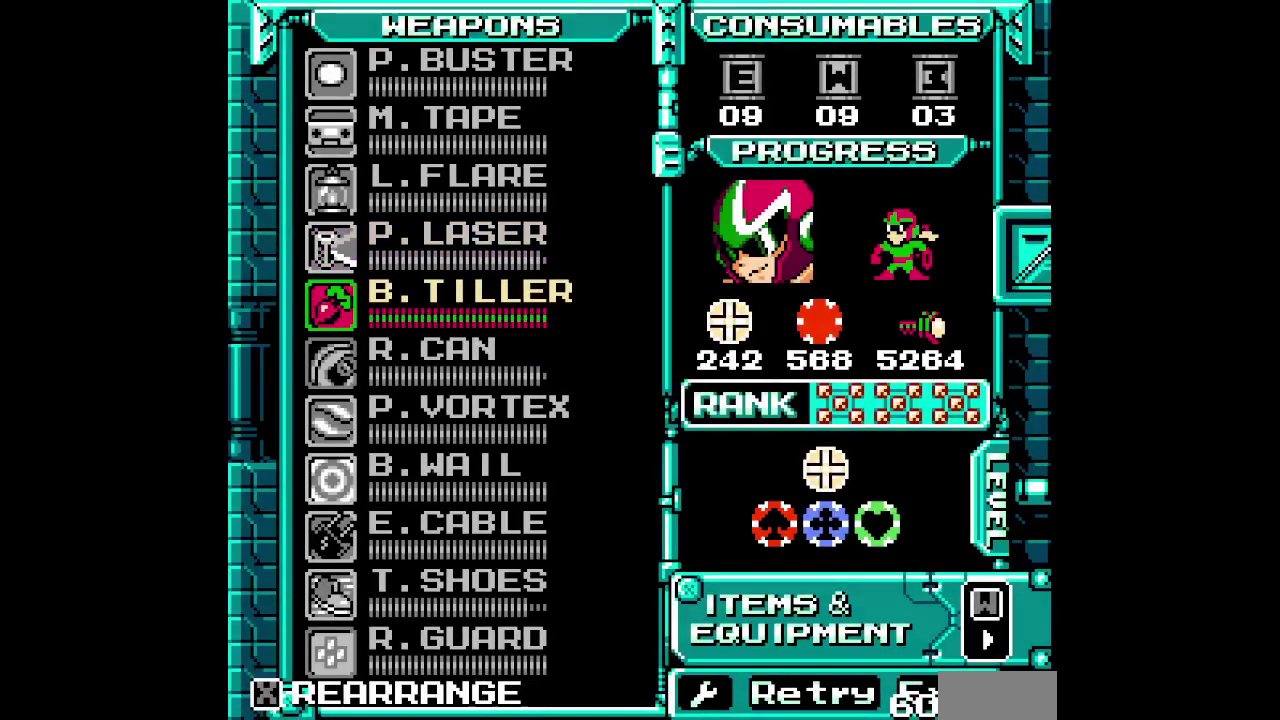
Gameplay with a controller (Xbox layout); each line is a JSON object with the inputs held at the frame after it. "events" lists button and stick changes between this image and that frame as [ms after this image, input, new state], when the widget could be followed in between. Not read: DPAD_DOWN HOME L3 R3 START X.
{"buttons": [], "events": []}
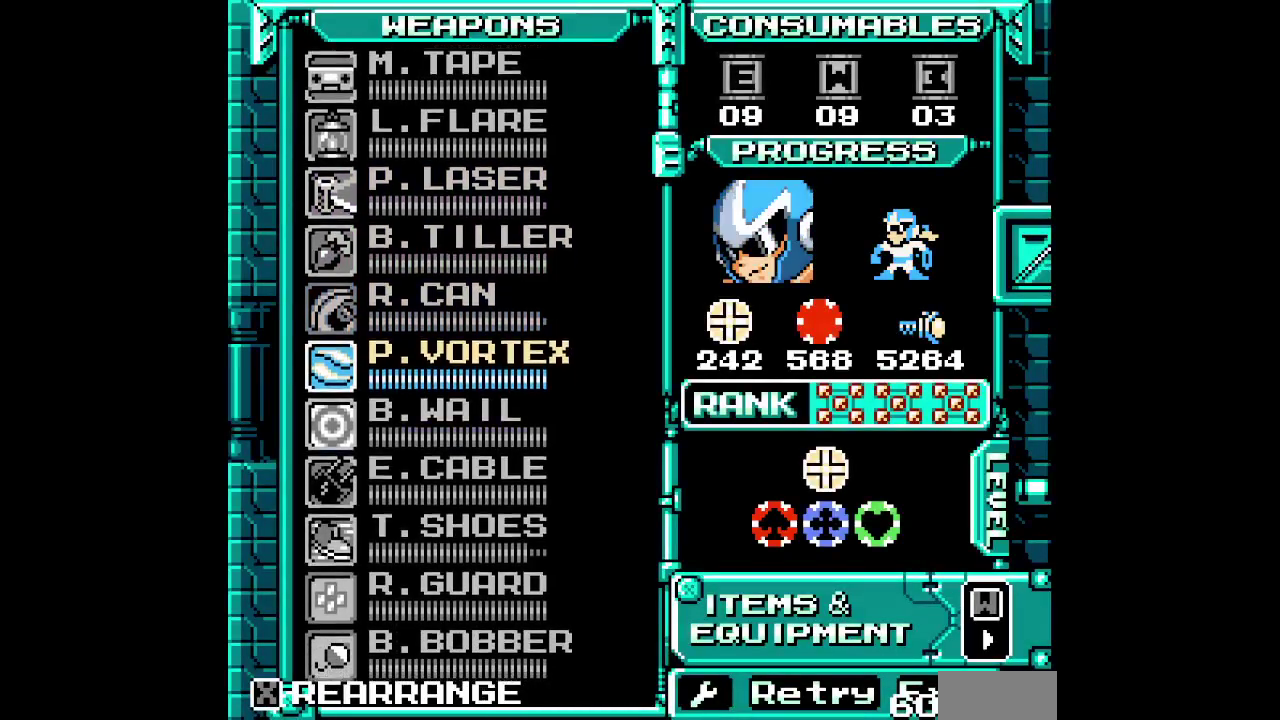
{"buttons": [], "events": []}
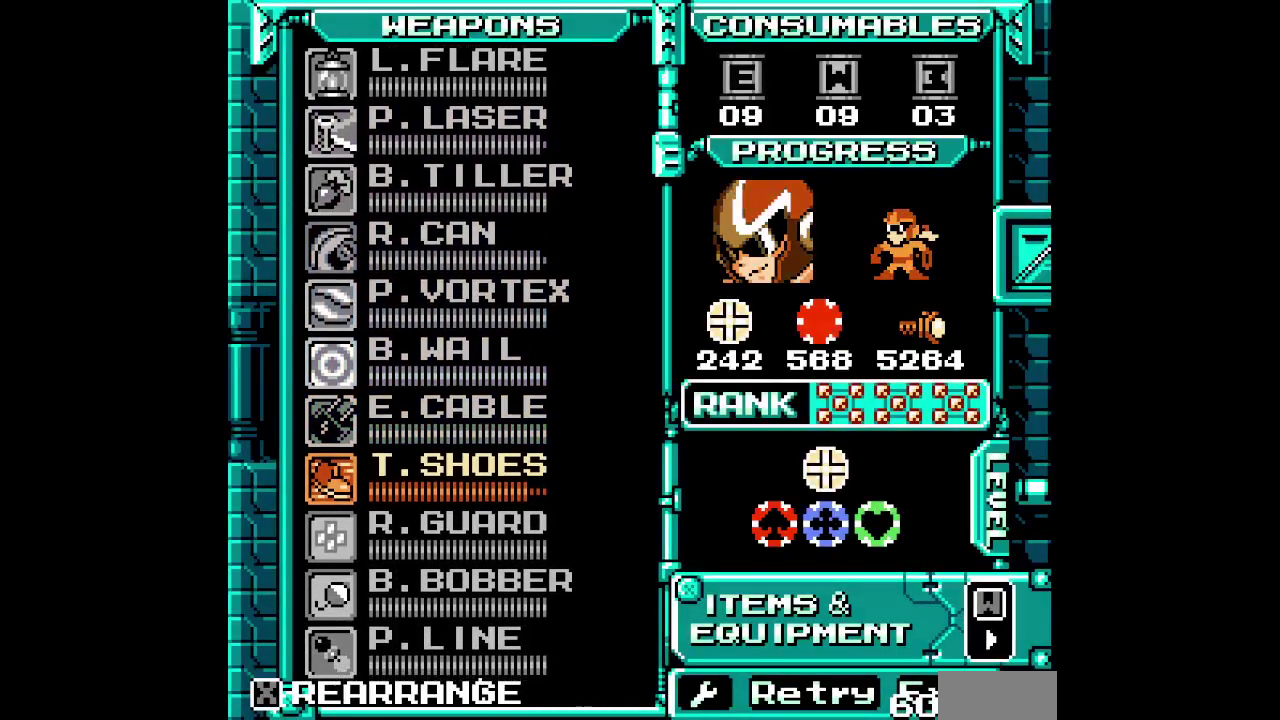
{"buttons": ["DPAD_RIGHT"]}
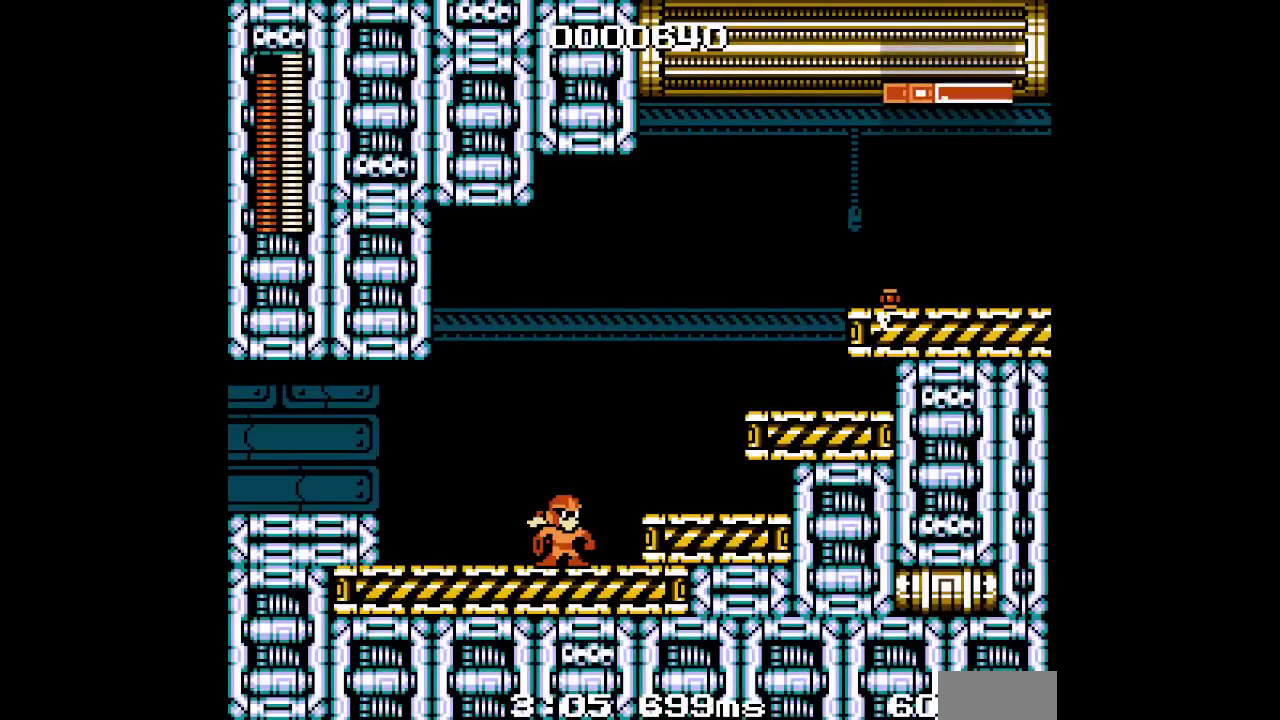
{"buttons": ["DPAD_RIGHT"], "events": [[217, "SELECT", "down"], [367, "SELECT", "up"]]}
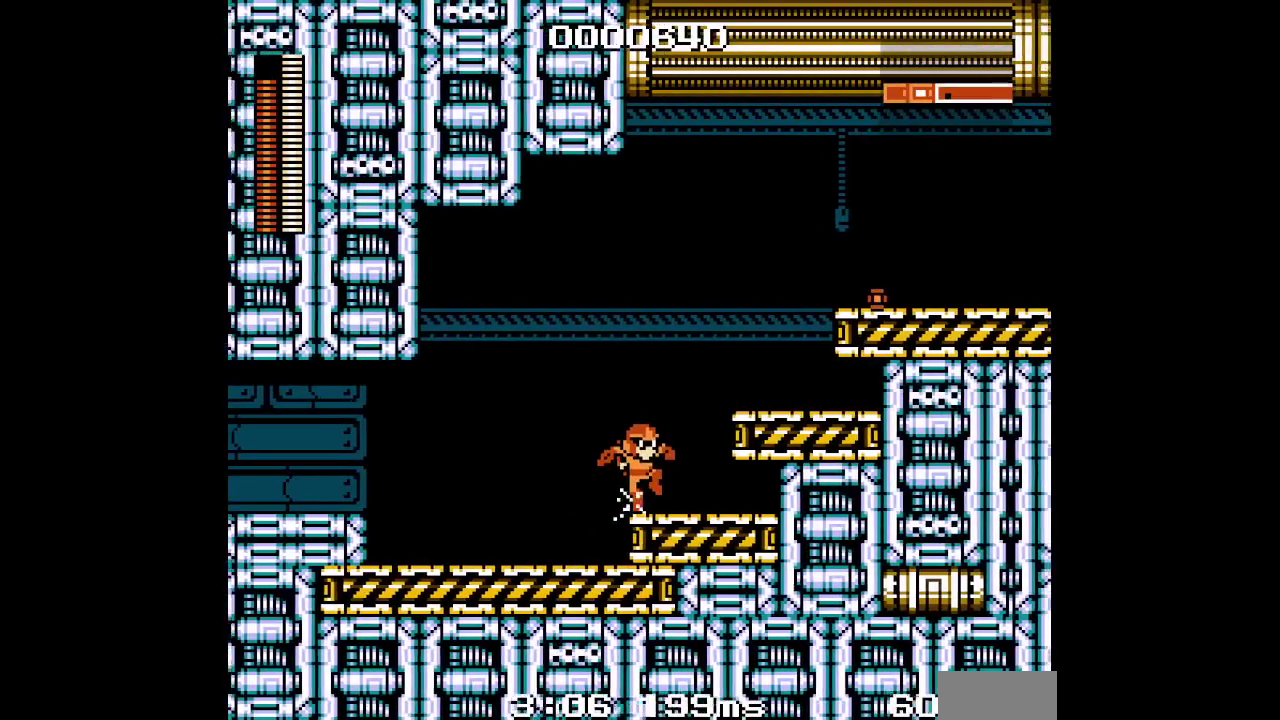
{"buttons": ["DPAD_RIGHT"], "events": []}
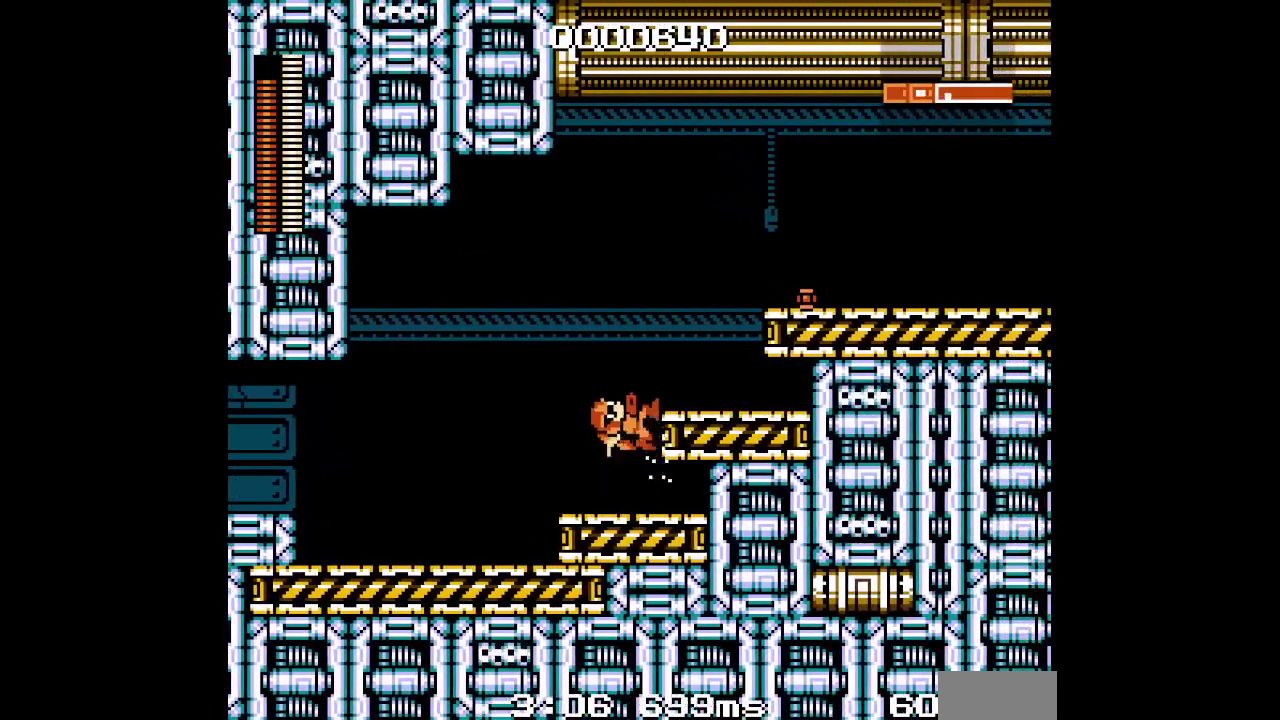
{"buttons": ["DPAD_RIGHT"], "events": []}
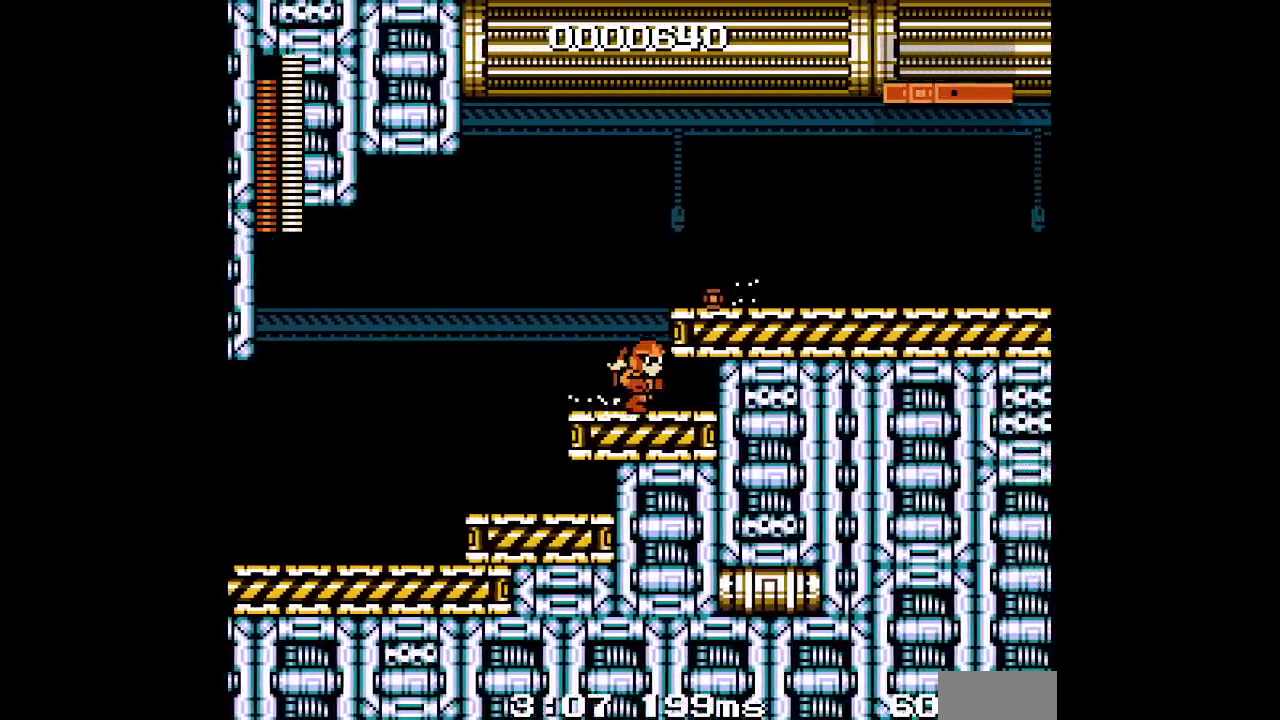
{"buttons": ["DPAD_RIGHT"], "events": []}
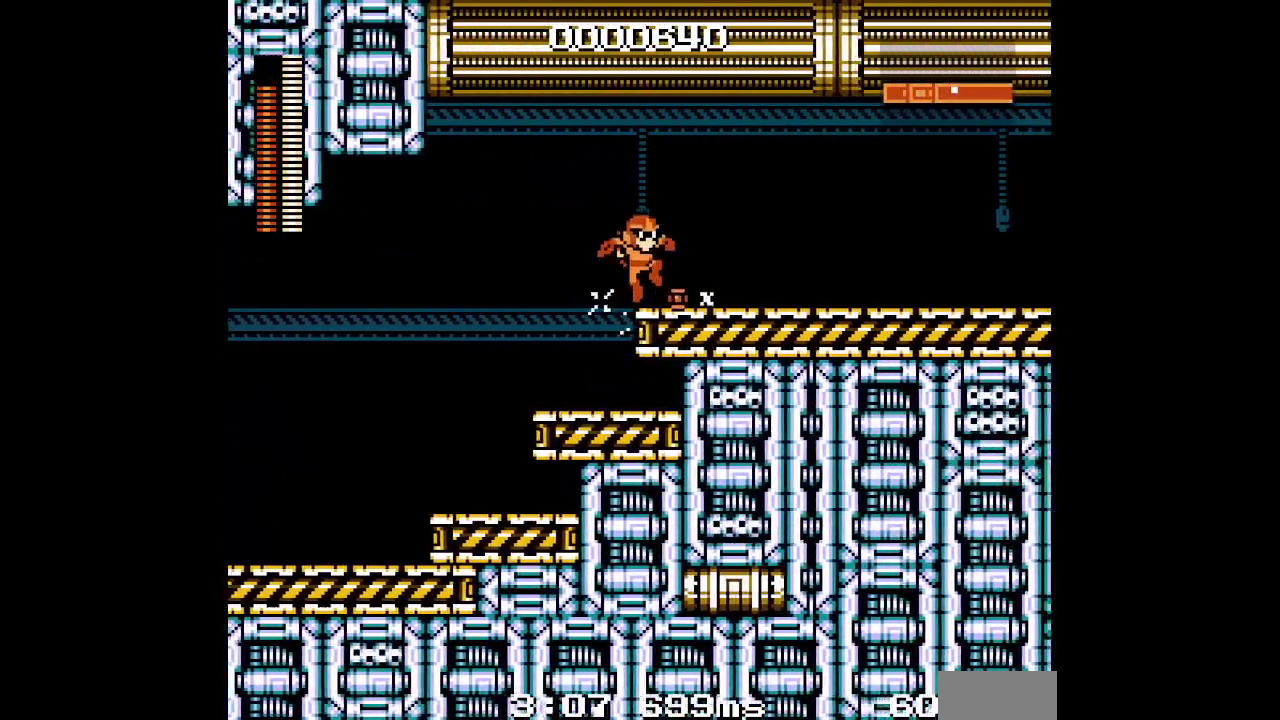
{"buttons": ["DPAD_RIGHT"], "events": []}
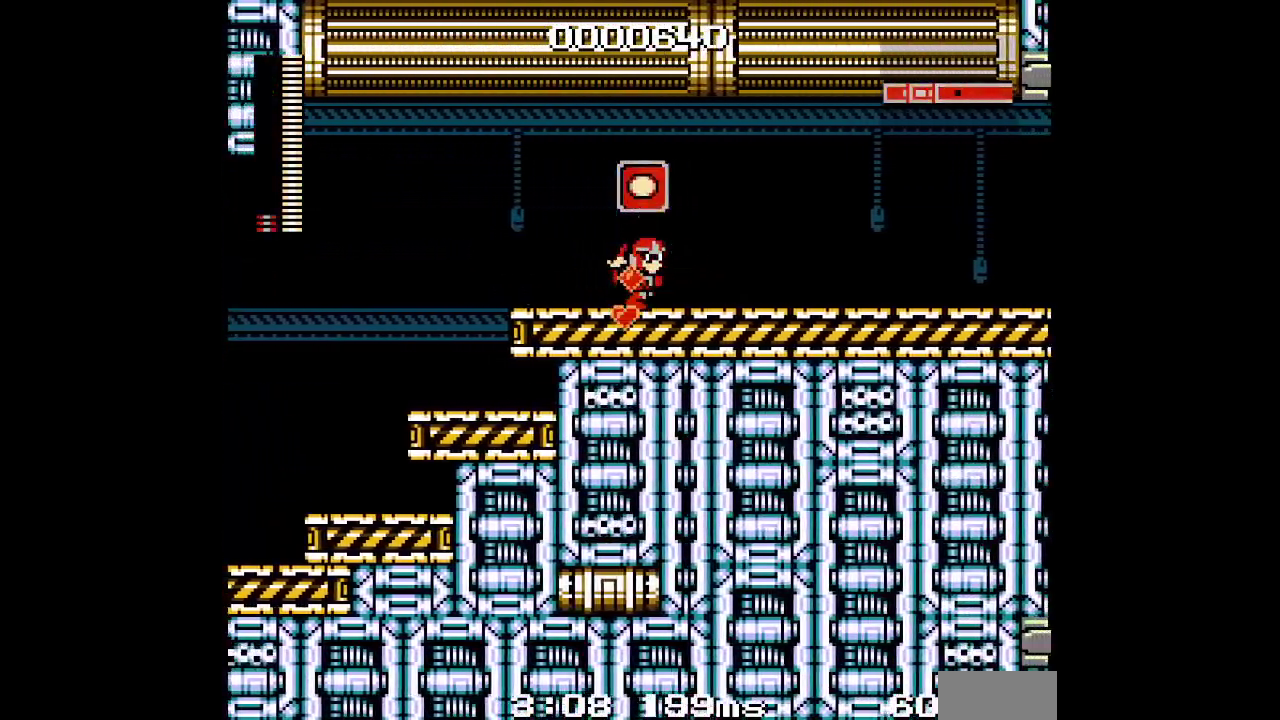
{"buttons": ["DPAD_RIGHT"], "events": []}
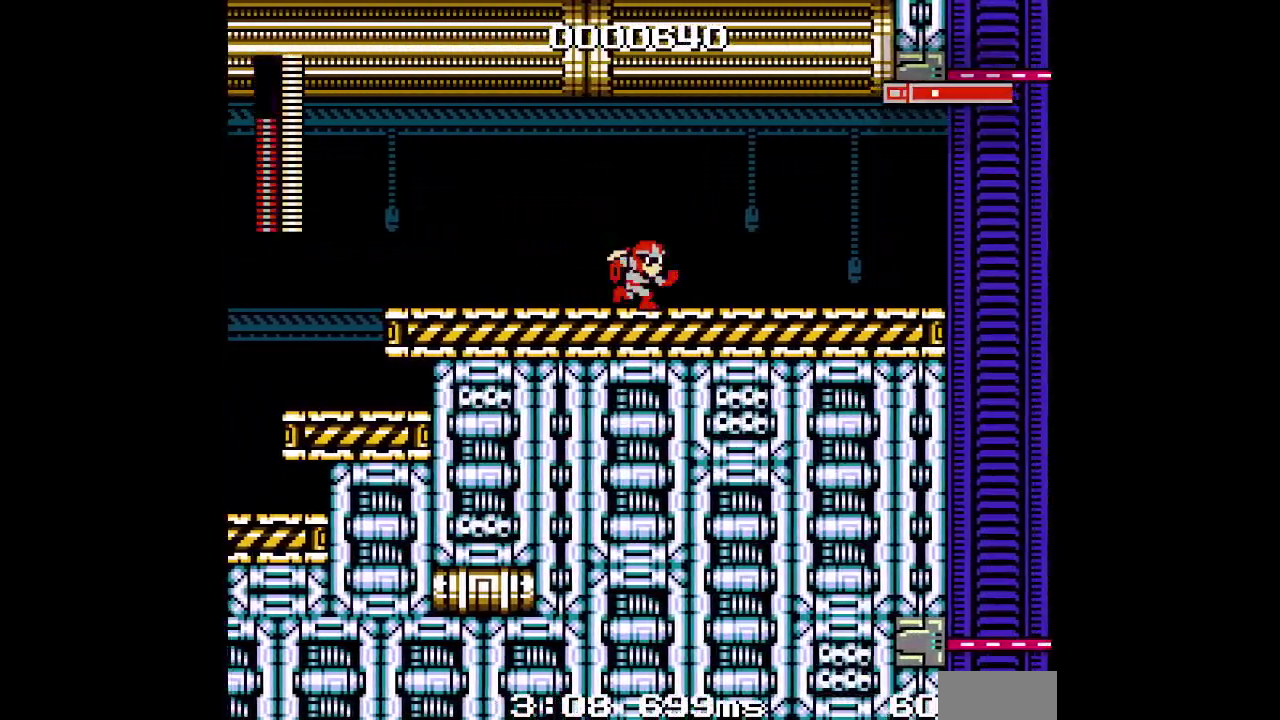
{"buttons": ["DPAD_RIGHT"], "events": []}
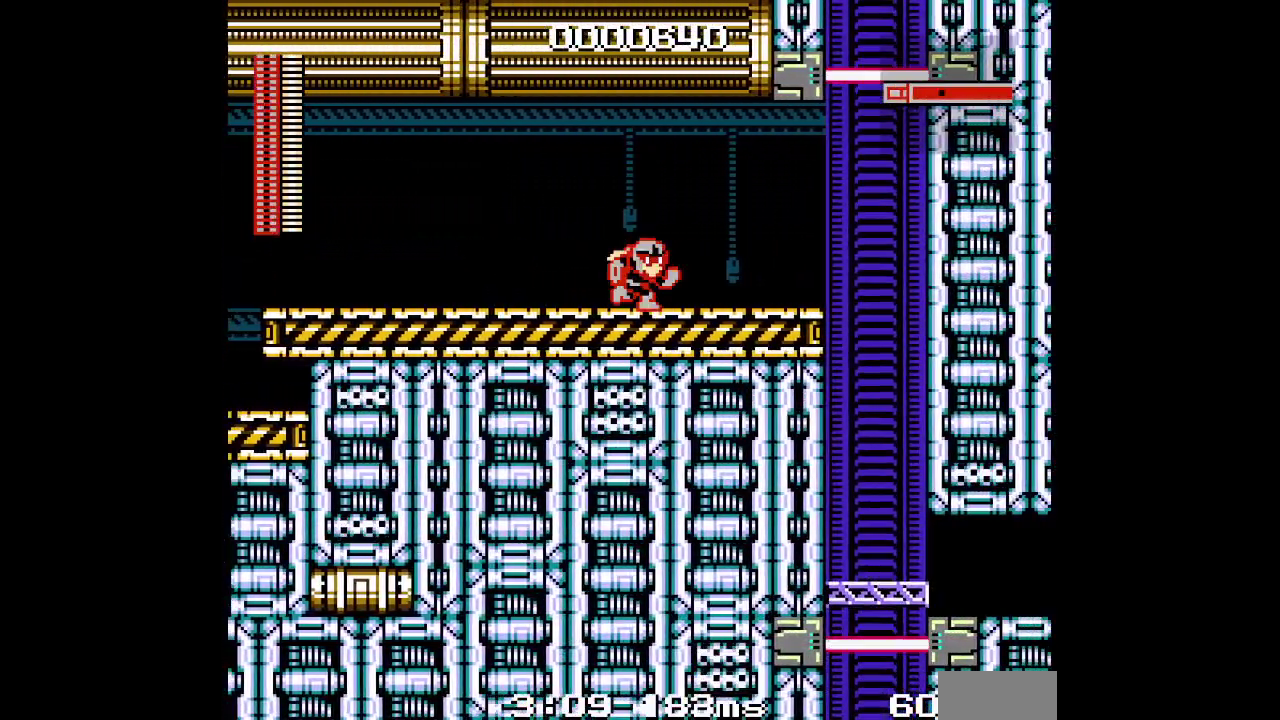
{"buttons": ["DPAD_RIGHT"], "events": []}
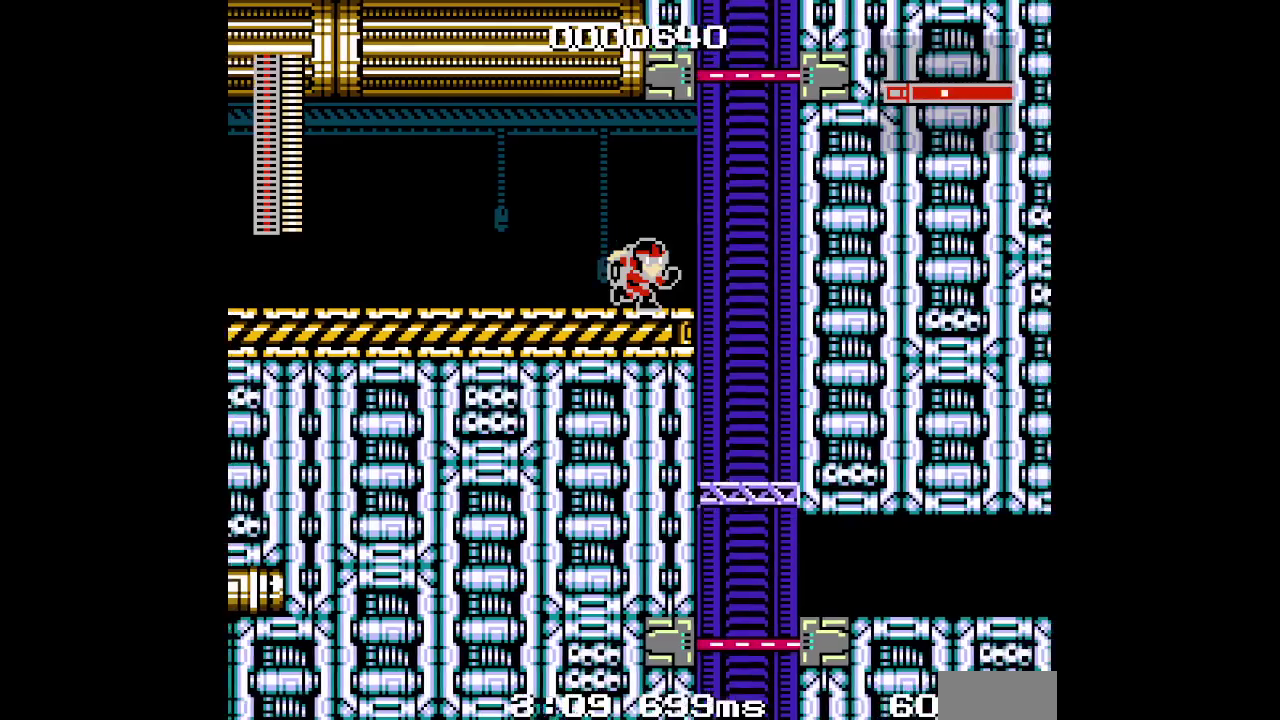
{"buttons": [], "events": [[450, "DPAD_RIGHT", "up"]]}
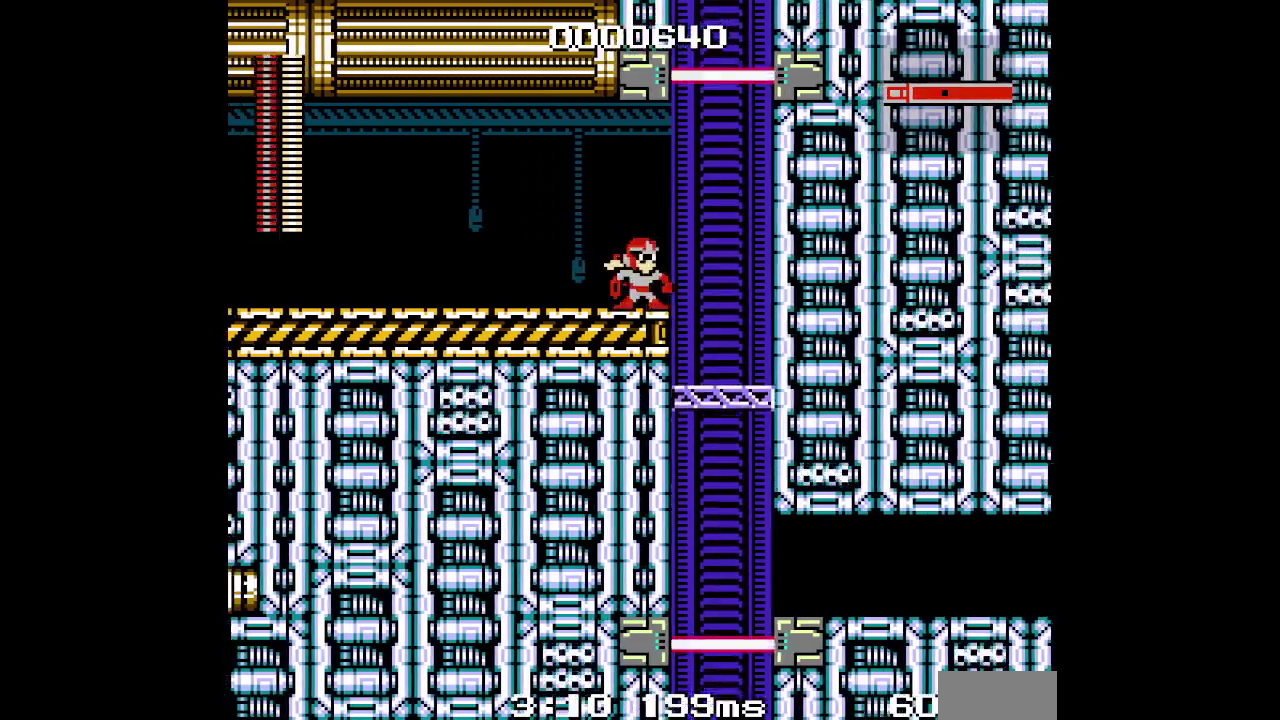
{"buttons": [], "events": []}
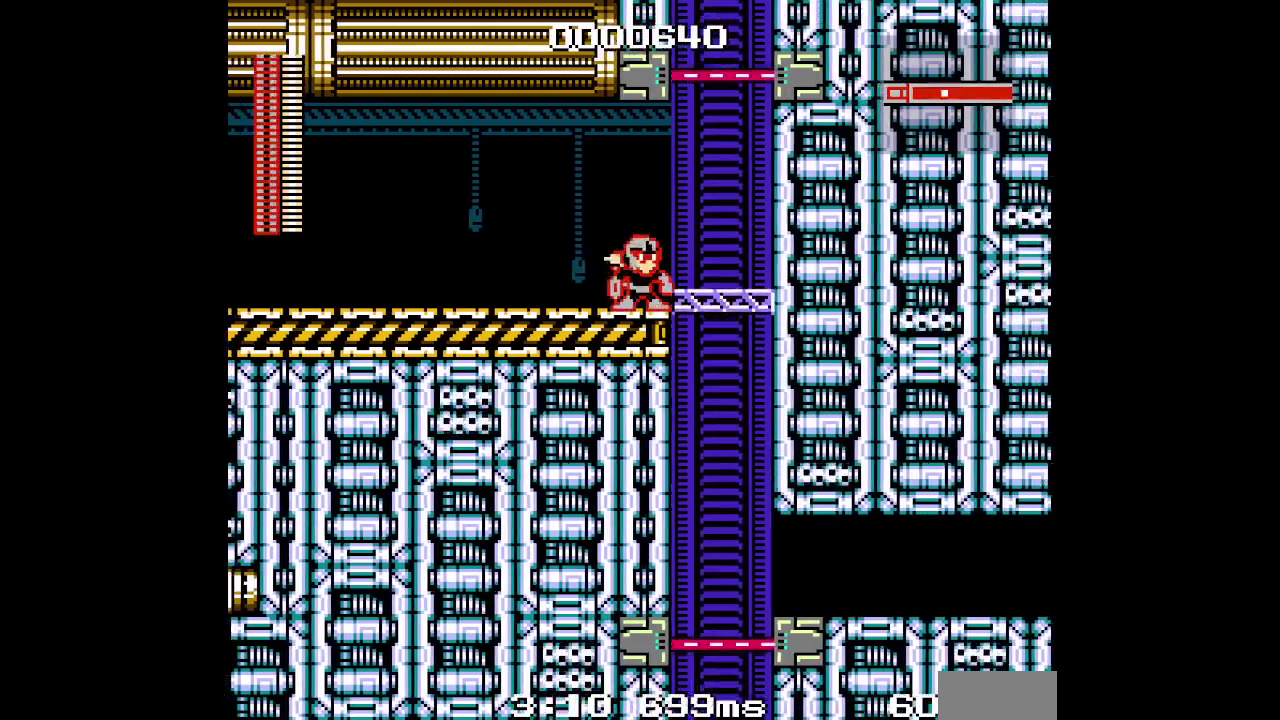
{"buttons": ["DPAD_RIGHT"], "events": [[333, "DPAD_RIGHT", "down"]]}
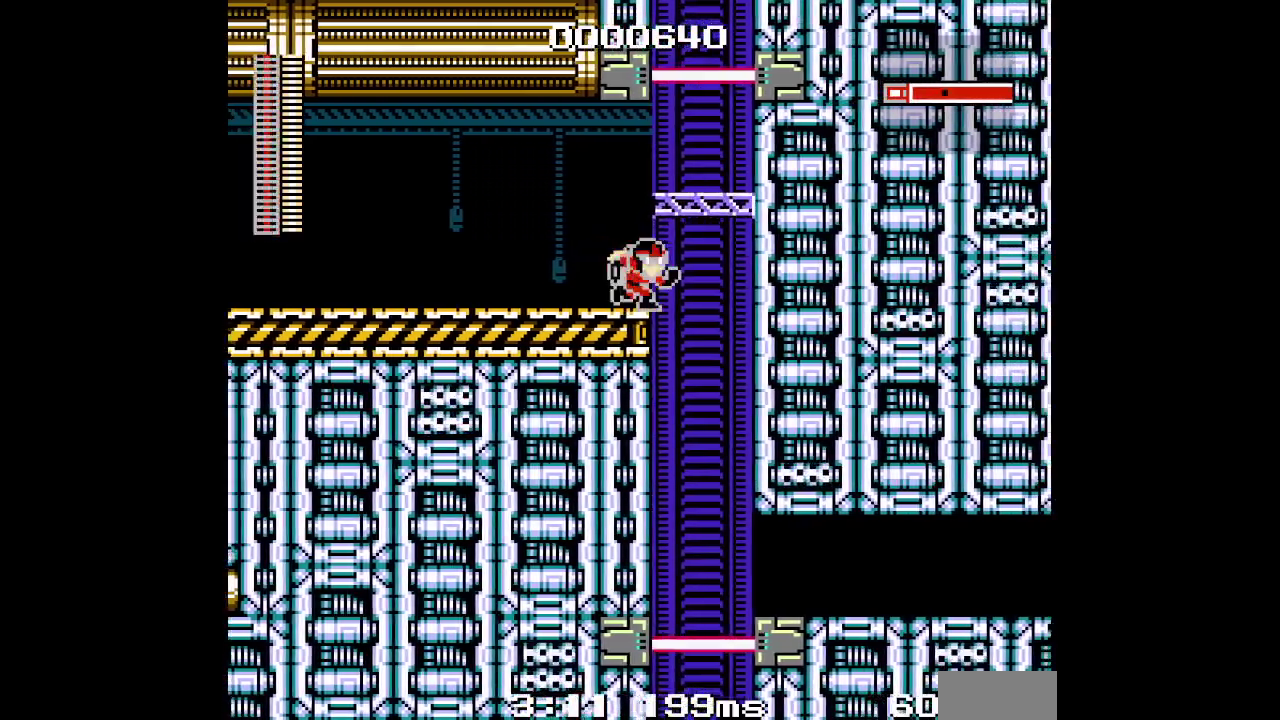
{"buttons": ["DPAD_RIGHT"], "events": []}